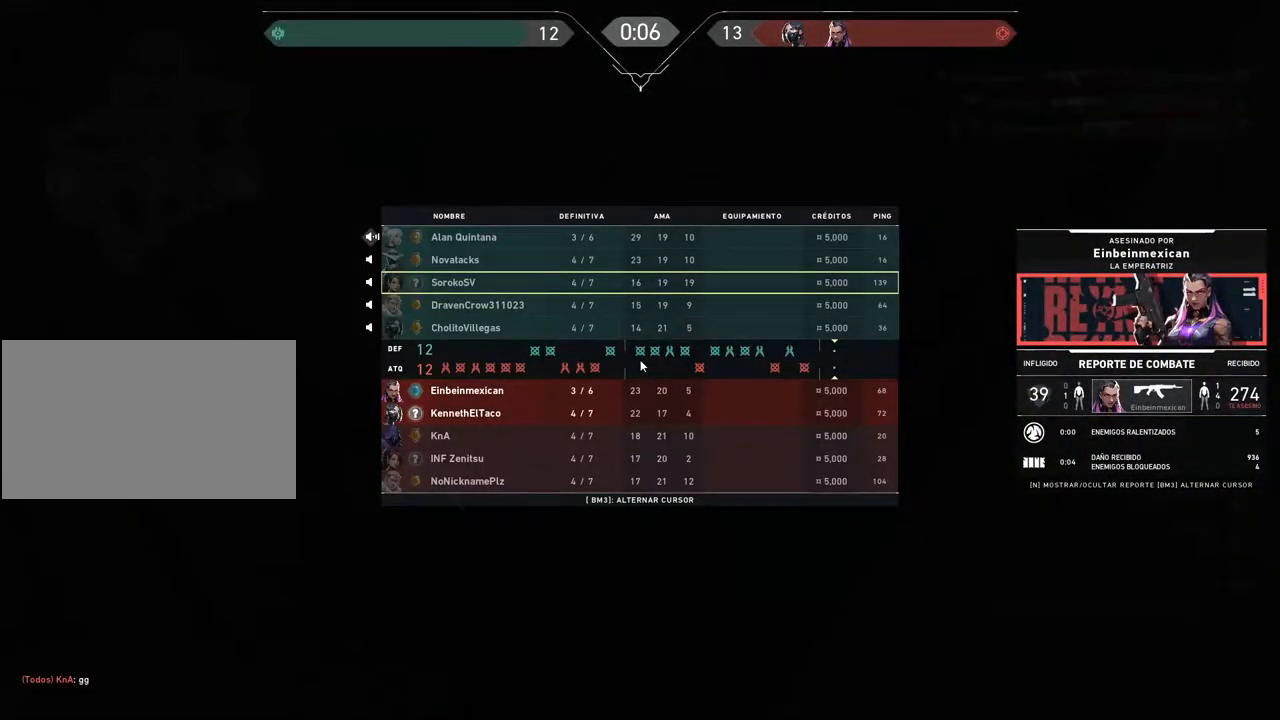
Gameplay with keyboard and mouse; each line is a JSON object with the keys and mouse buttons held at the frame after it. "events" lists presses ("down") and releases ("up") of "1", "2", "3", "4", "5", "a", "alt", "c", "caps_lock", "ctrl", "d", "e", "f", "g", "q", "r", "s", "shift", "space", "t", "tab", "v", "w", "x", "z", "mouse_left", "mouse_wheel" and "mouse_right" between this image and that frame as [ms after this image, input, new state], when the widget could be followed in between. "mouse_left", "mouse_wheel", "mouse_right" = the "left", "wheel", "right" buttons of the "mouse" list. No other keys are recorded. "wheel" means that the mouse wheel is clicked or scrolled. Not read: mouse_move.
{"keys": ["tab"], "mouse": [], "events": []}
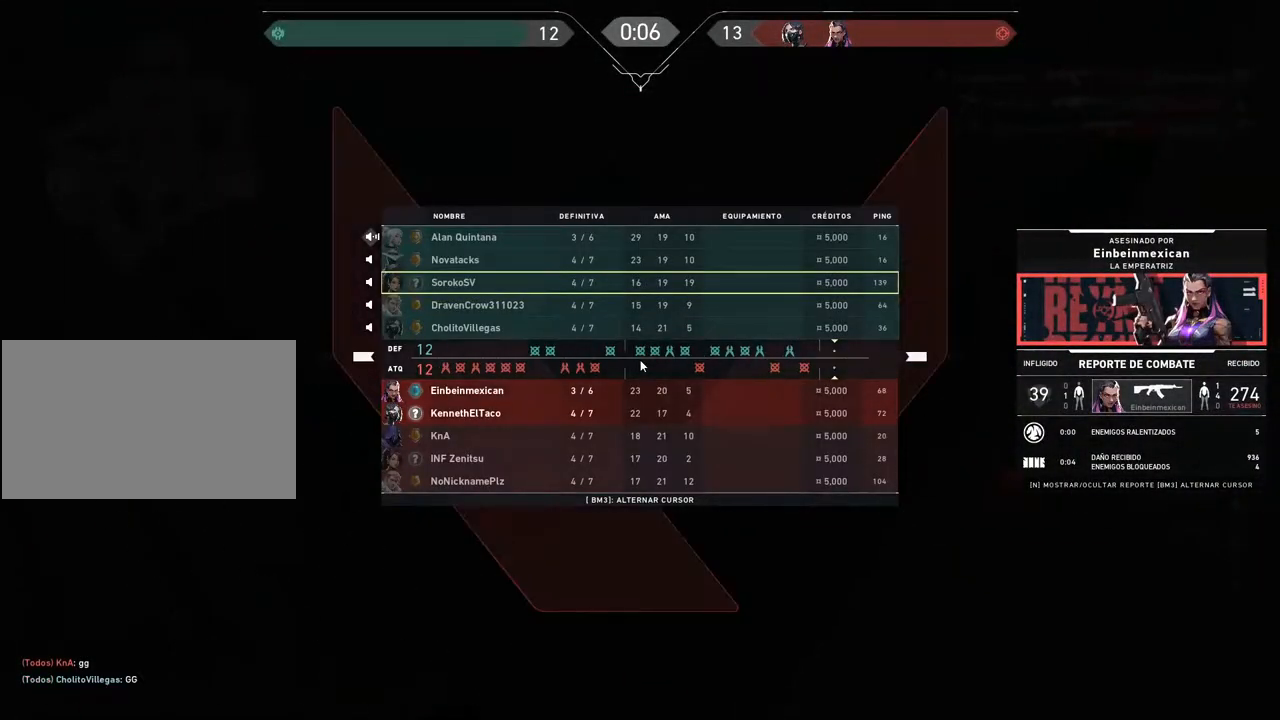
{"keys": ["tab"], "mouse": [], "events": []}
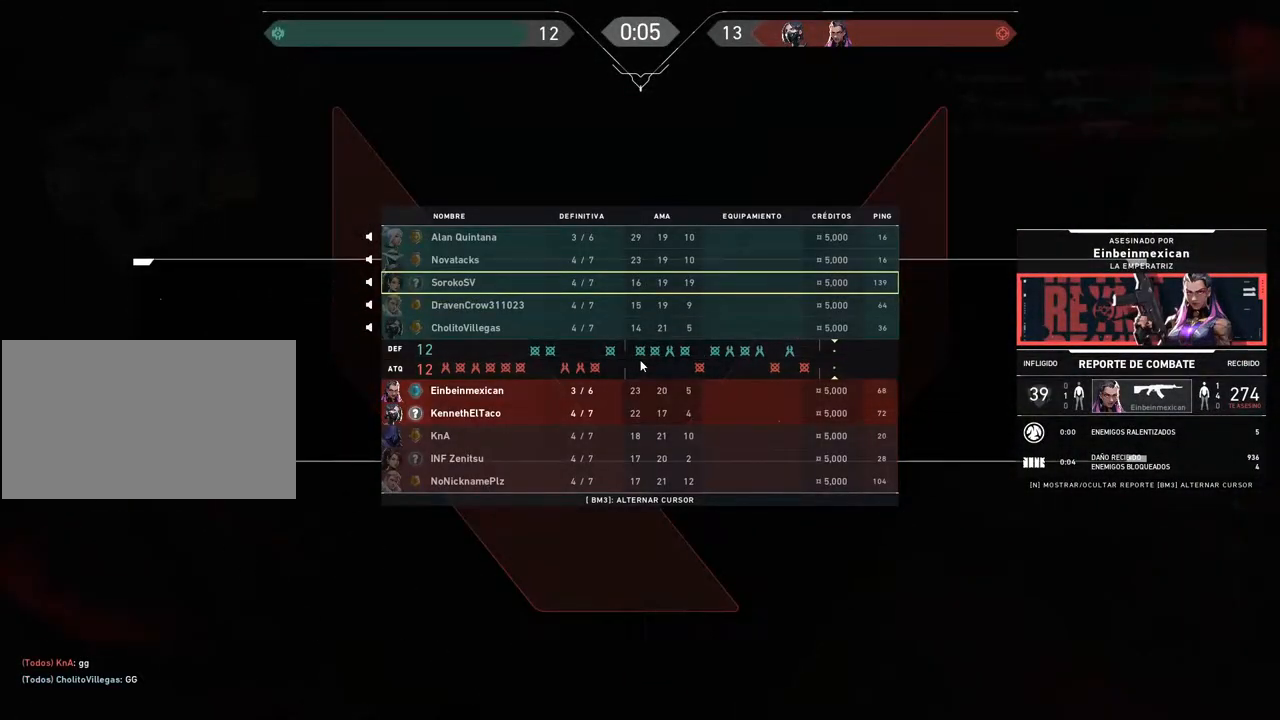
{"keys": ["tab"], "mouse": [], "events": []}
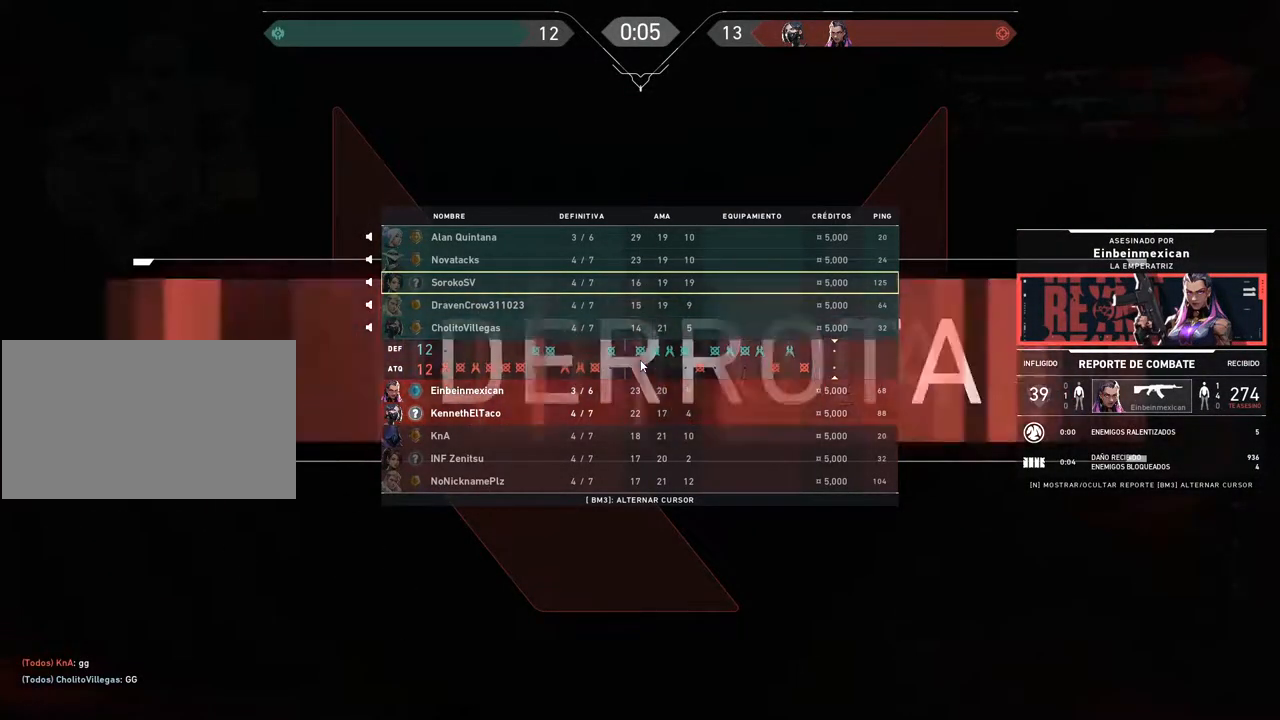
{"keys": ["tab"], "mouse": [], "events": []}
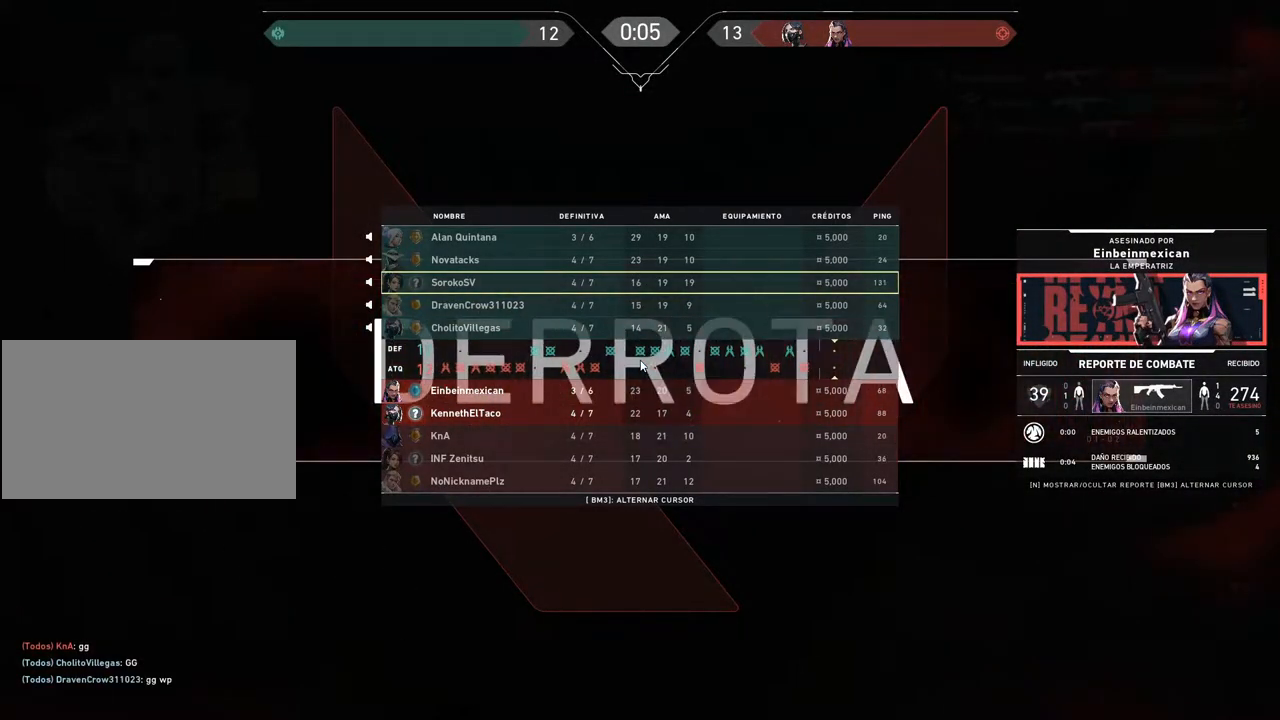
{"keys": ["tab"], "mouse": [], "events": []}
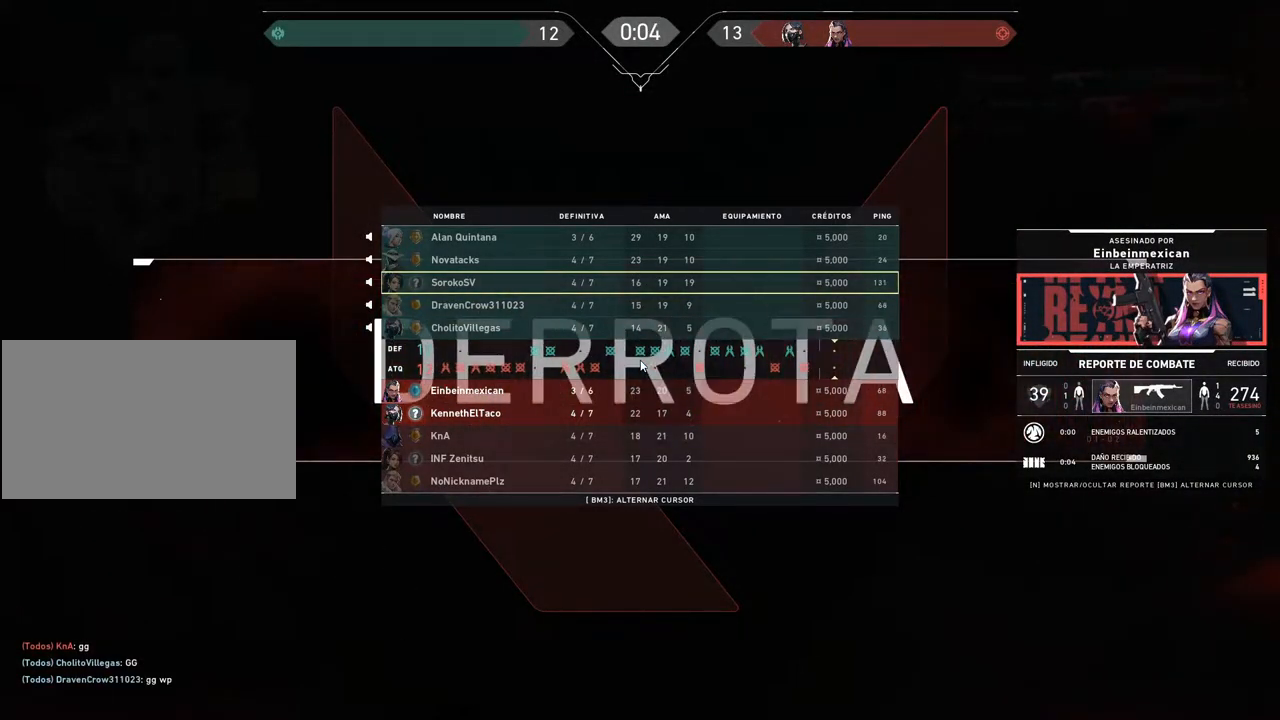
{"keys": ["tab"], "mouse": [], "events": []}